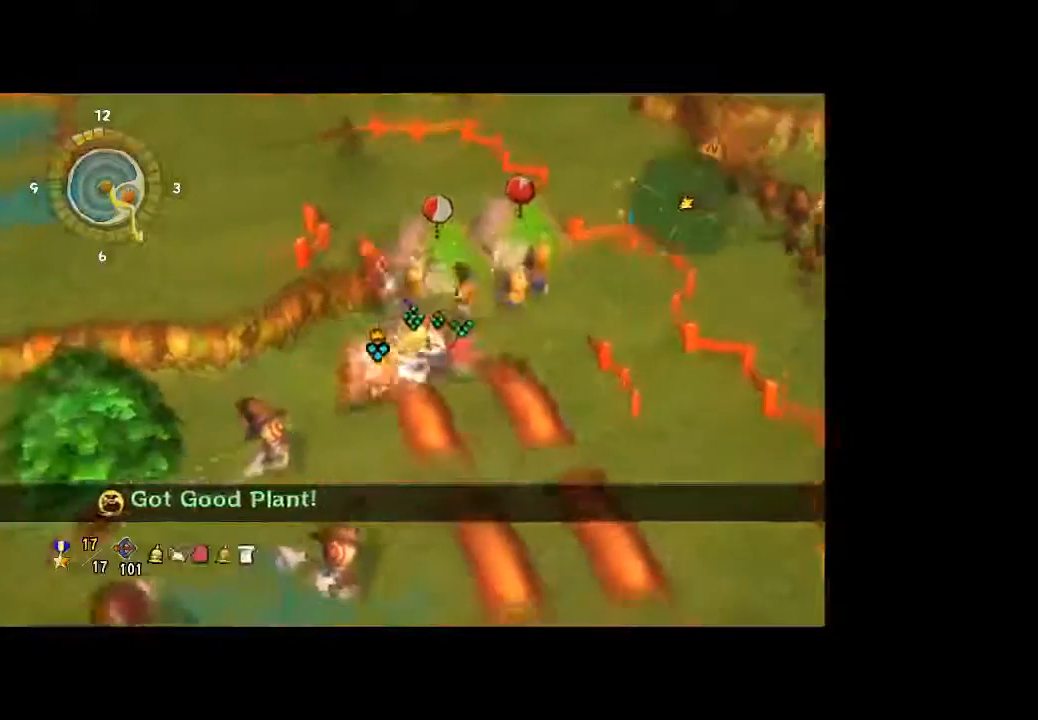
Gameplay with a controller (Xbox layout); each line is a JSON object with the inputs held at the frame after it (dt_ms = milliseconds from this image to that frame). "button_events" lists button changes between this image and that frame as [ms after this image, input, new state], when the widget could be followed in between (sticks are given only as held states). Not read: A L3 R3.
{"dt_ms": 500, "buttons": [], "left_stick": "down-left", "right_stick": "center", "button_events": []}
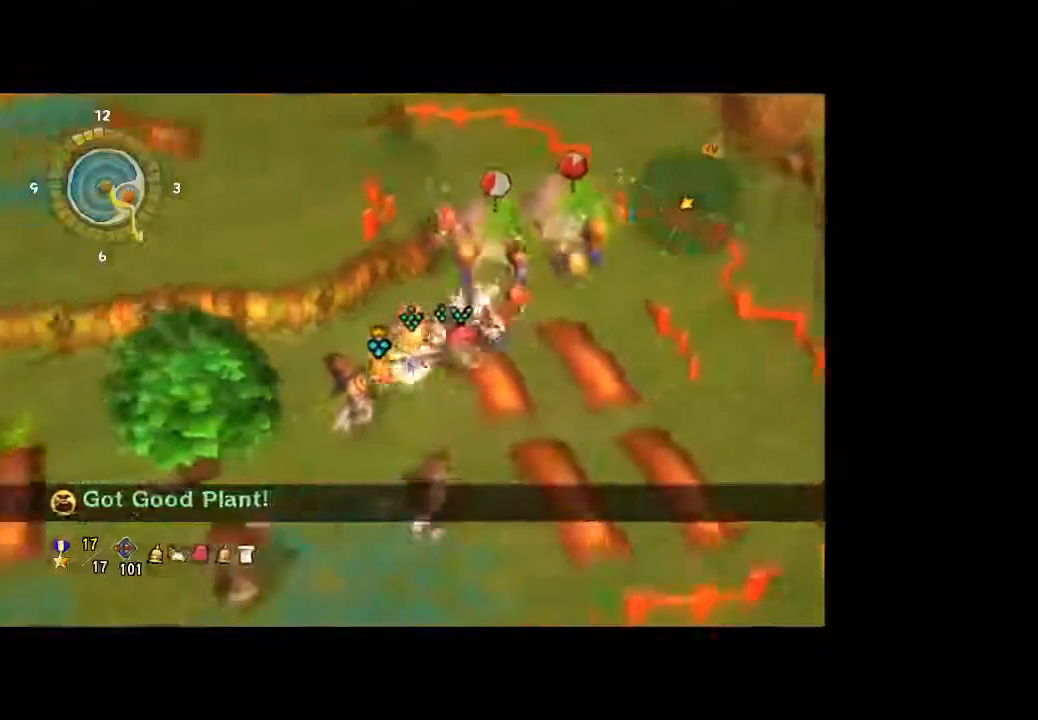
{"dt_ms": 500, "buttons": [], "left_stick": "left", "right_stick": "center", "button_events": []}
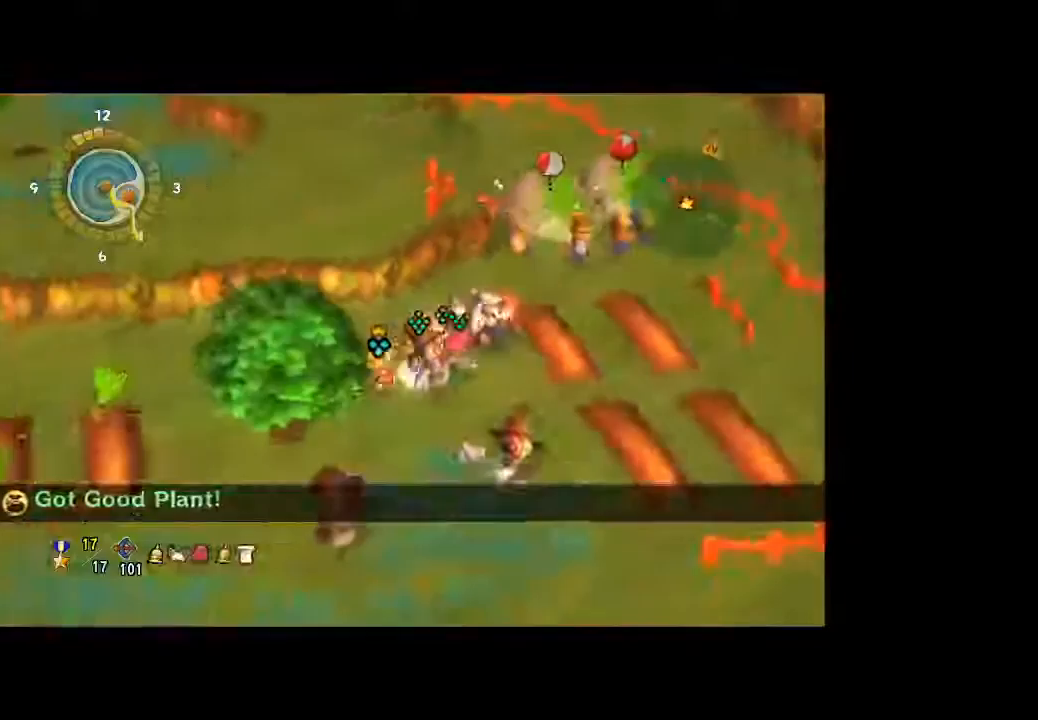
{"dt_ms": 500, "buttons": [], "left_stick": "left", "right_stick": "center", "button_events": []}
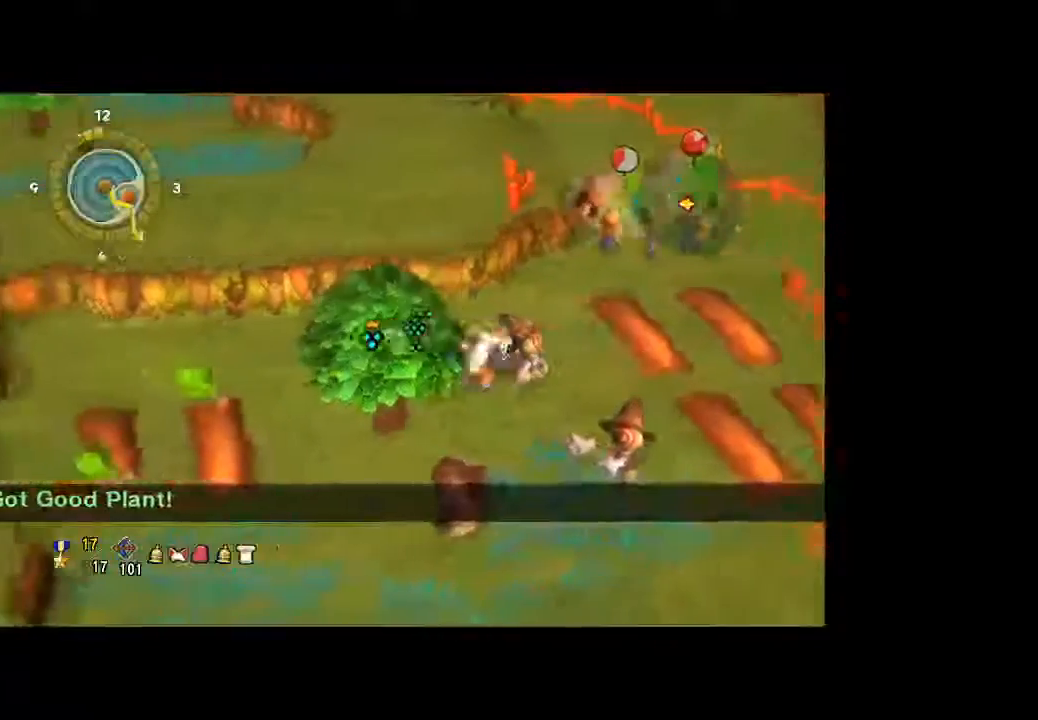
{"dt_ms": 500, "buttons": [], "left_stick": "down-left", "right_stick": "center", "button_events": []}
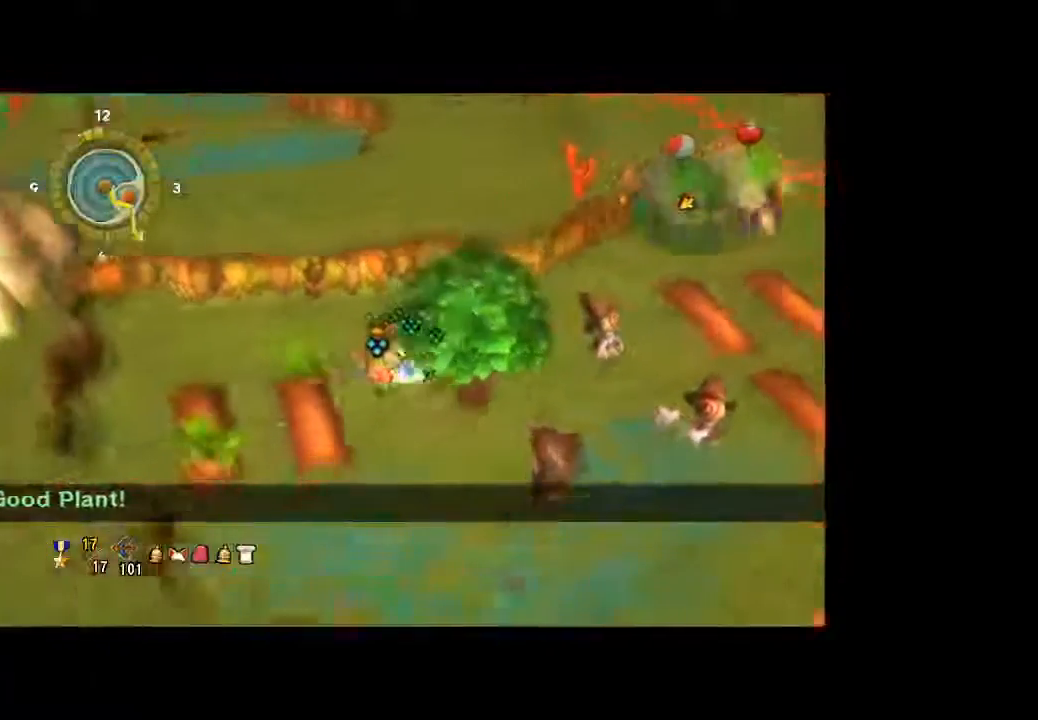
{"dt_ms": 500, "buttons": [], "left_stick": "down-left", "right_stick": "center", "button_events": []}
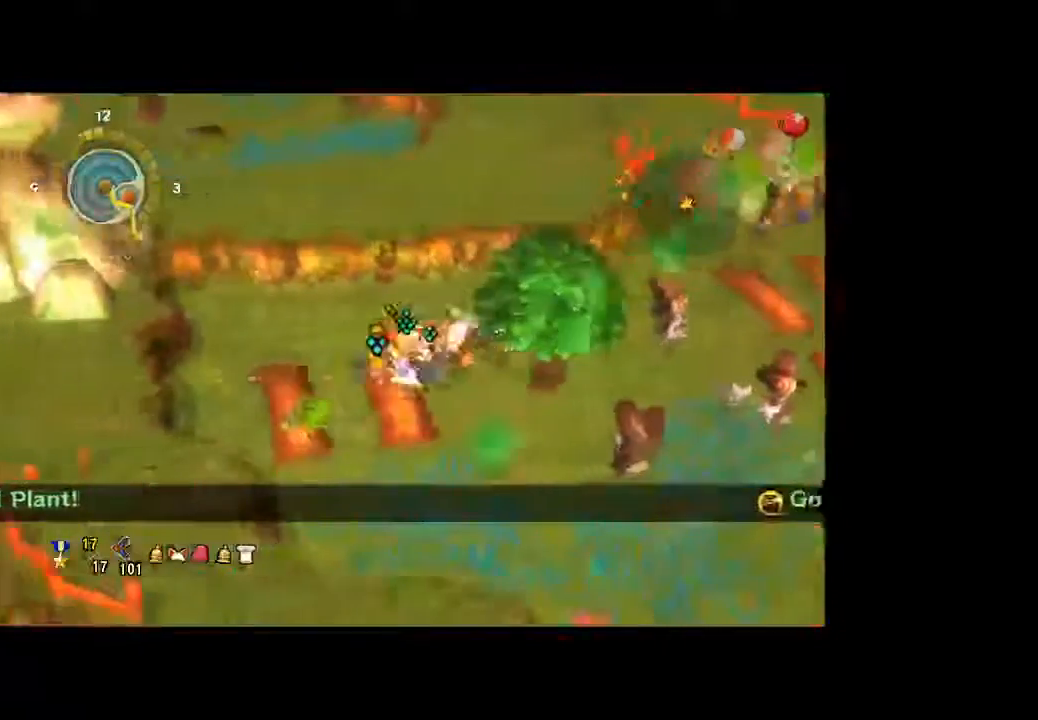
{"dt_ms": 500, "buttons": [], "left_stick": "down", "right_stick": "center", "button_events": []}
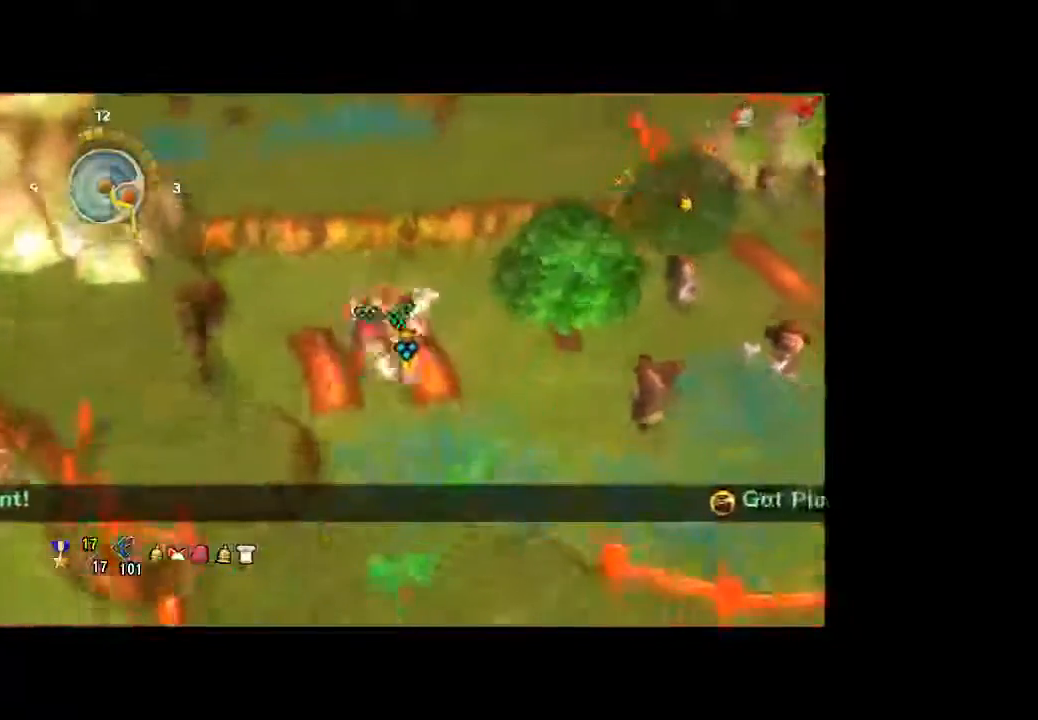
{"dt_ms": 500, "buttons": [], "left_stick": "down", "right_stick": "center", "button_events": []}
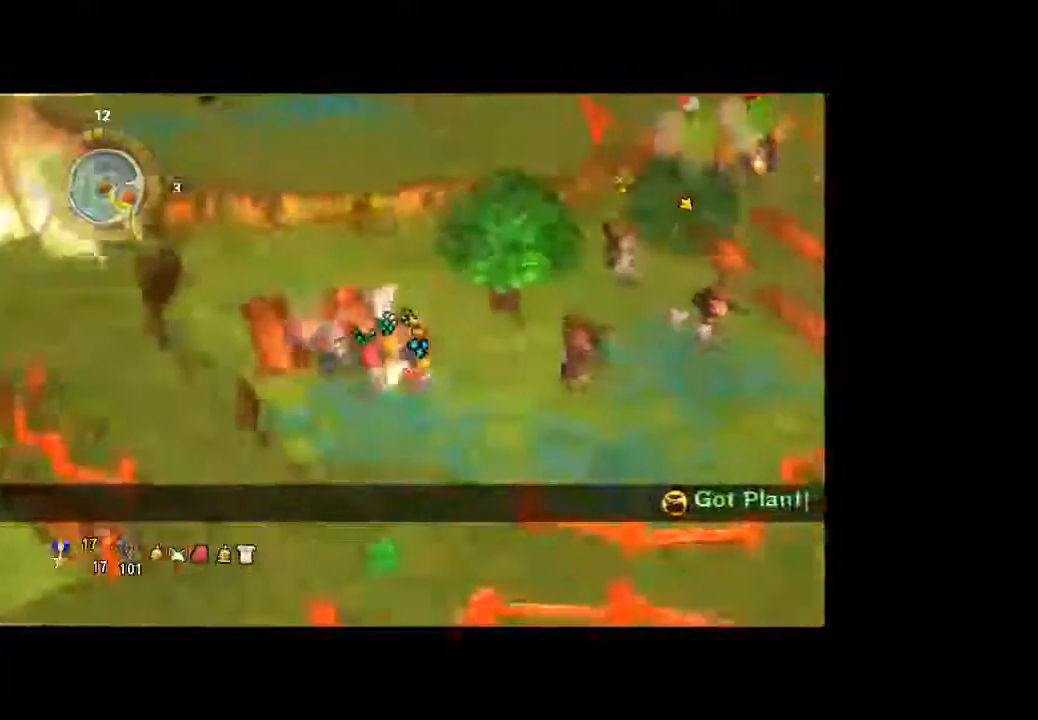
{"dt_ms": 500, "buttons": [], "left_stick": "down-right", "right_stick": "center", "button_events": []}
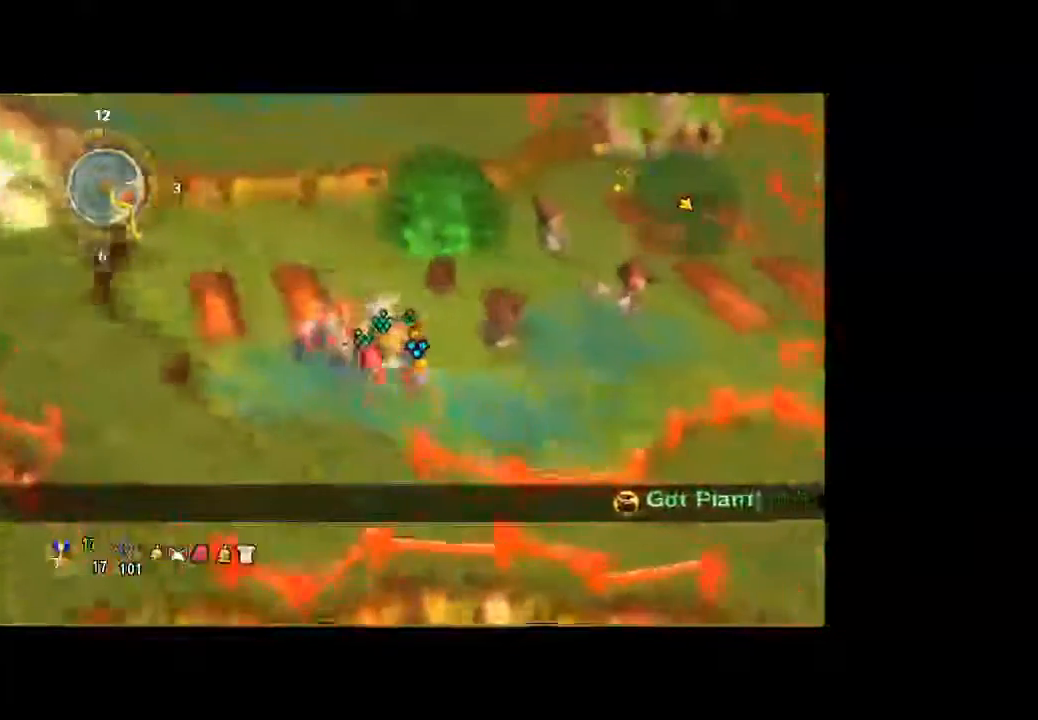
{"dt_ms": 500, "buttons": [], "left_stick": "right", "right_stick": "center", "button_events": []}
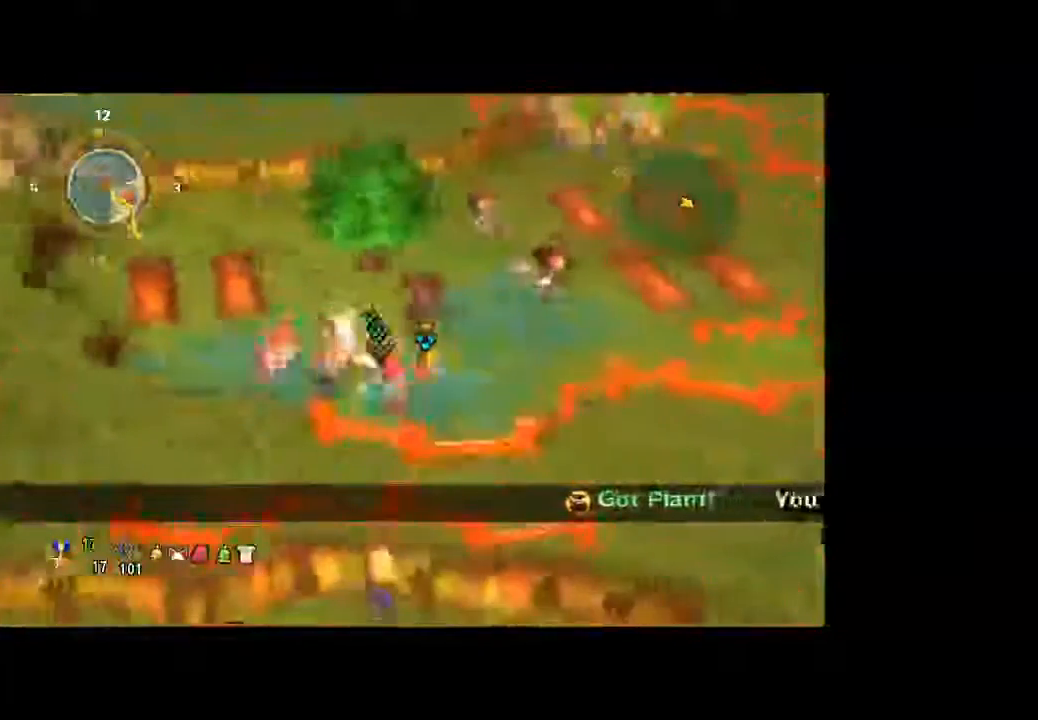
{"dt_ms": 500, "buttons": [], "left_stick": "right", "right_stick": "center", "button_events": []}
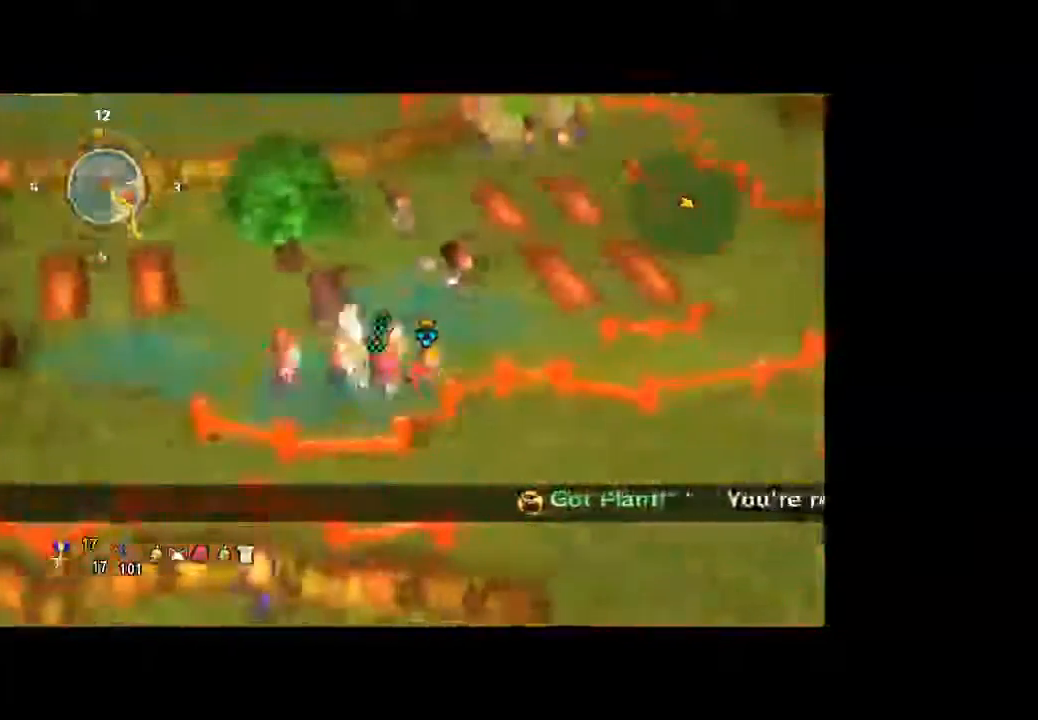
{"dt_ms": 500, "buttons": [], "left_stick": "right", "right_stick": "center", "button_events": []}
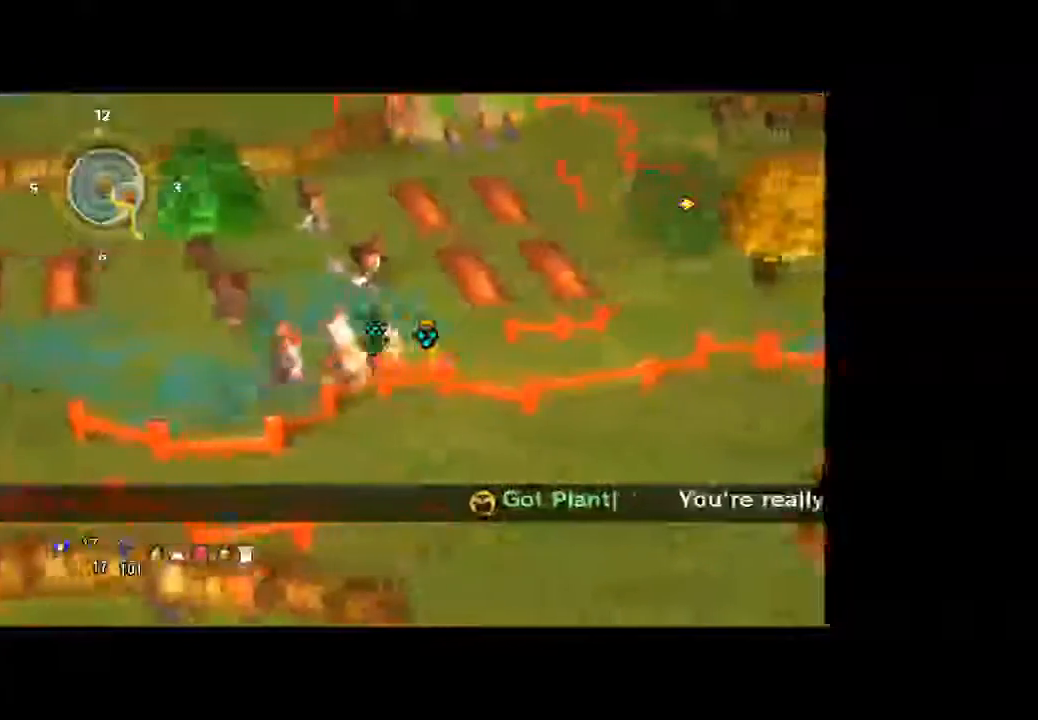
{"dt_ms": 500, "buttons": [], "left_stick": "right", "right_stick": "center", "button_events": []}
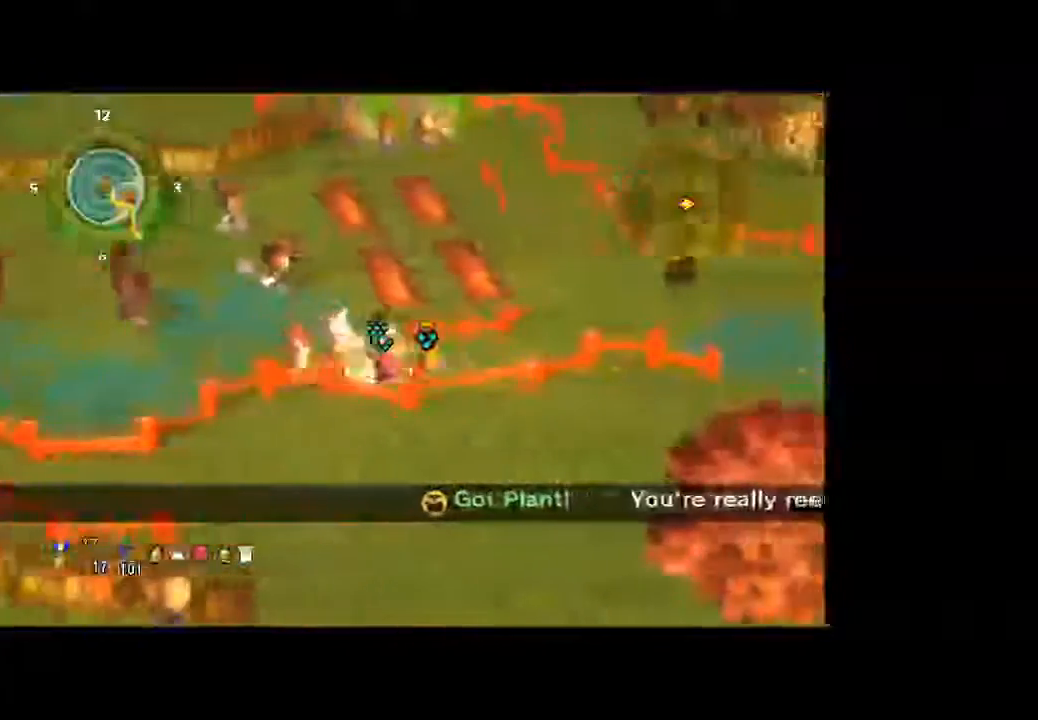
{"dt_ms": 500, "buttons": [], "left_stick": "right", "right_stick": "center", "button_events": []}
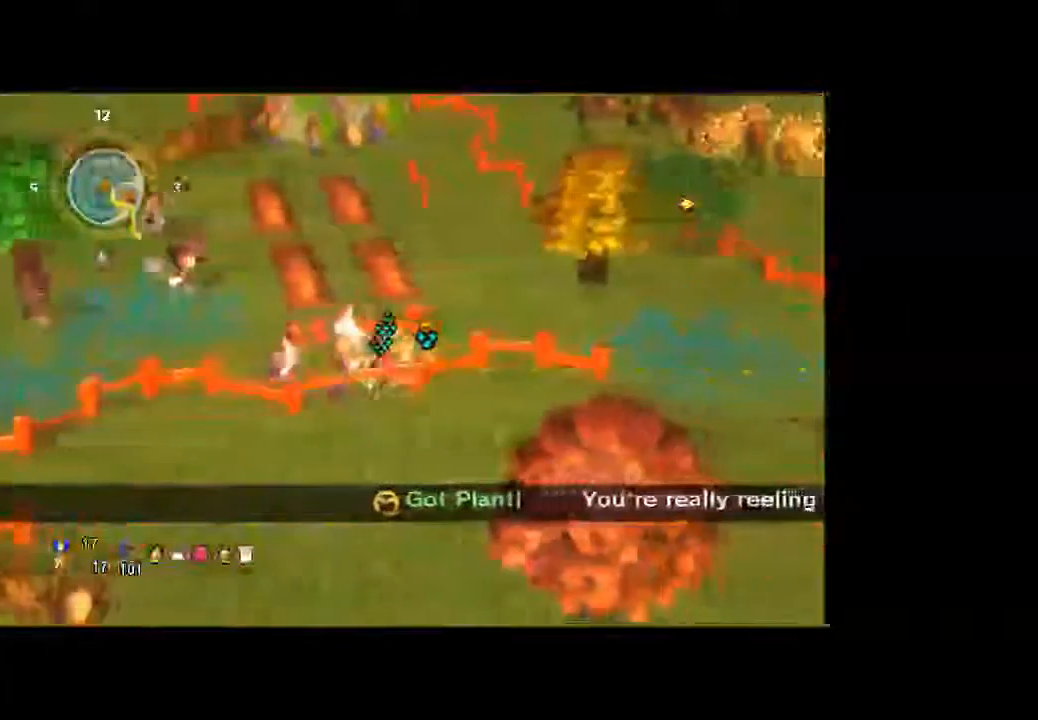
{"dt_ms": 500, "buttons": [], "left_stick": "right", "right_stick": "center", "button_events": []}
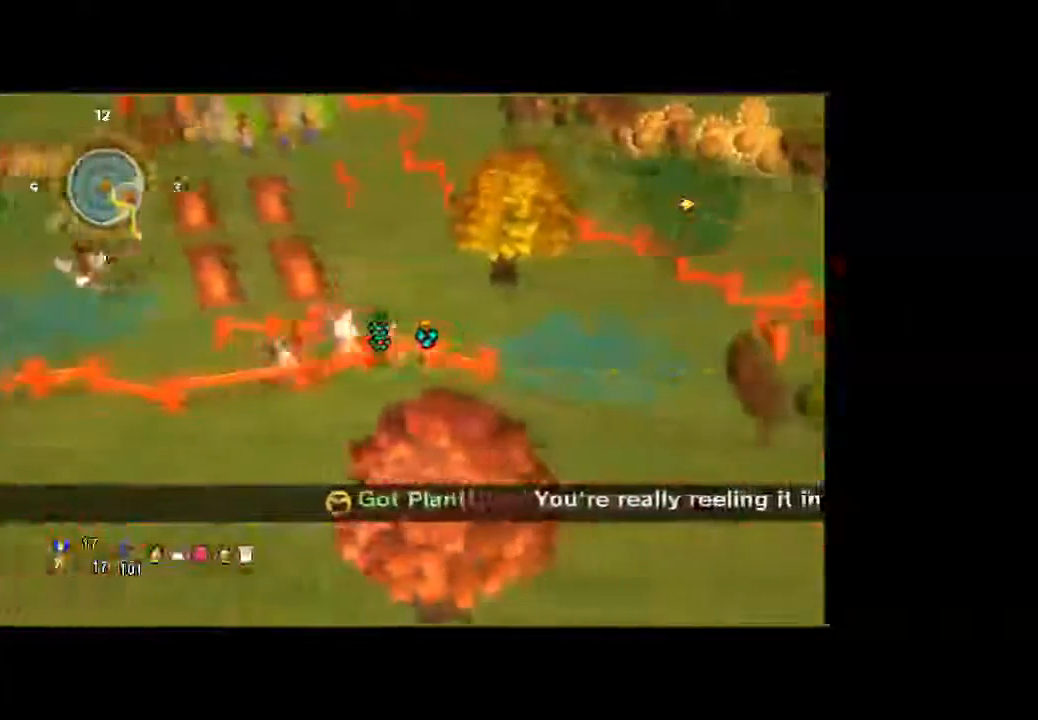
{"dt_ms": 500, "buttons": [], "left_stick": "right", "right_stick": "center", "button_events": []}
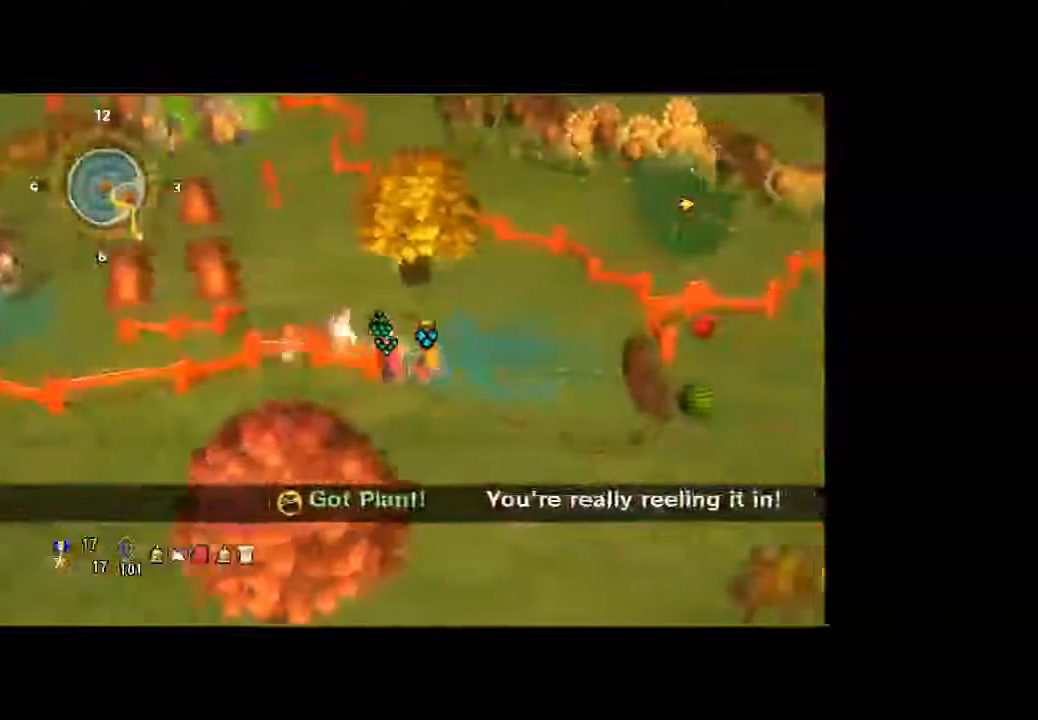
{"dt_ms": 500, "buttons": [], "left_stick": "down-right", "right_stick": "center", "button_events": []}
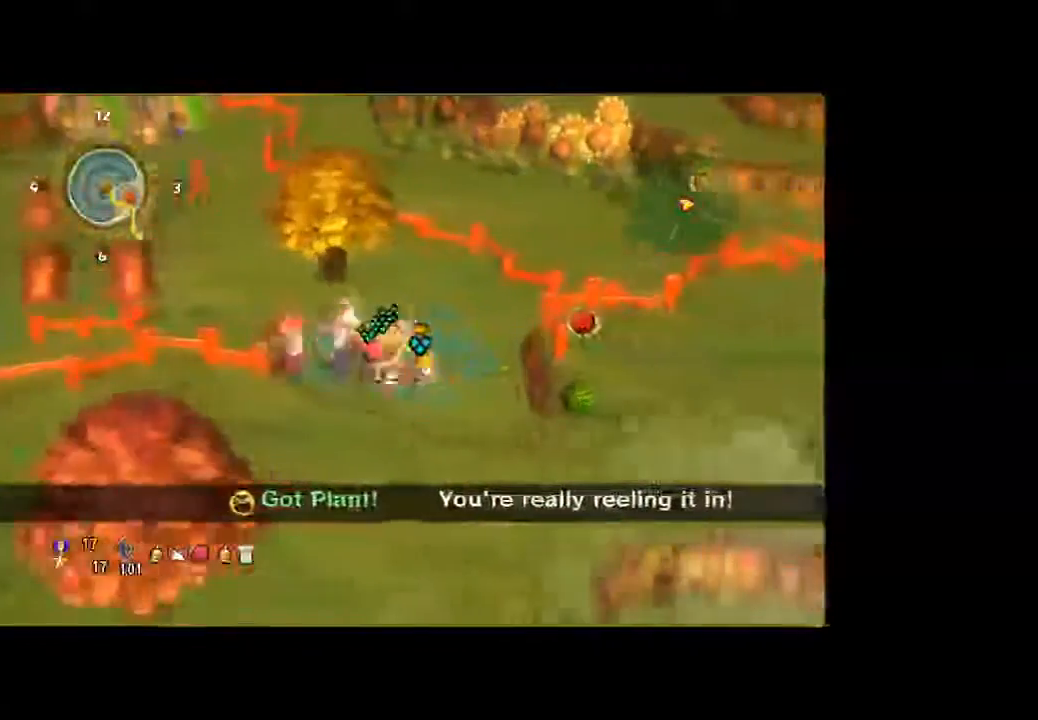
{"dt_ms": 500, "buttons": [], "left_stick": "down-right", "right_stick": "center", "button_events": []}
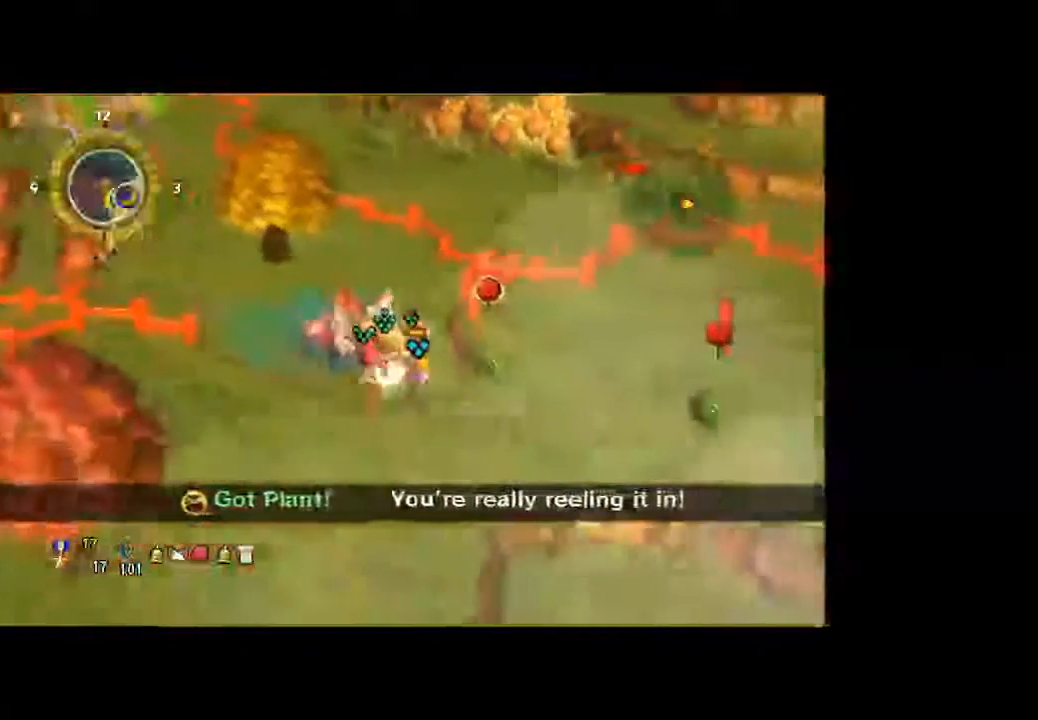
{"dt_ms": 500, "buttons": [], "left_stick": "up-left", "right_stick": "center", "button_events": []}
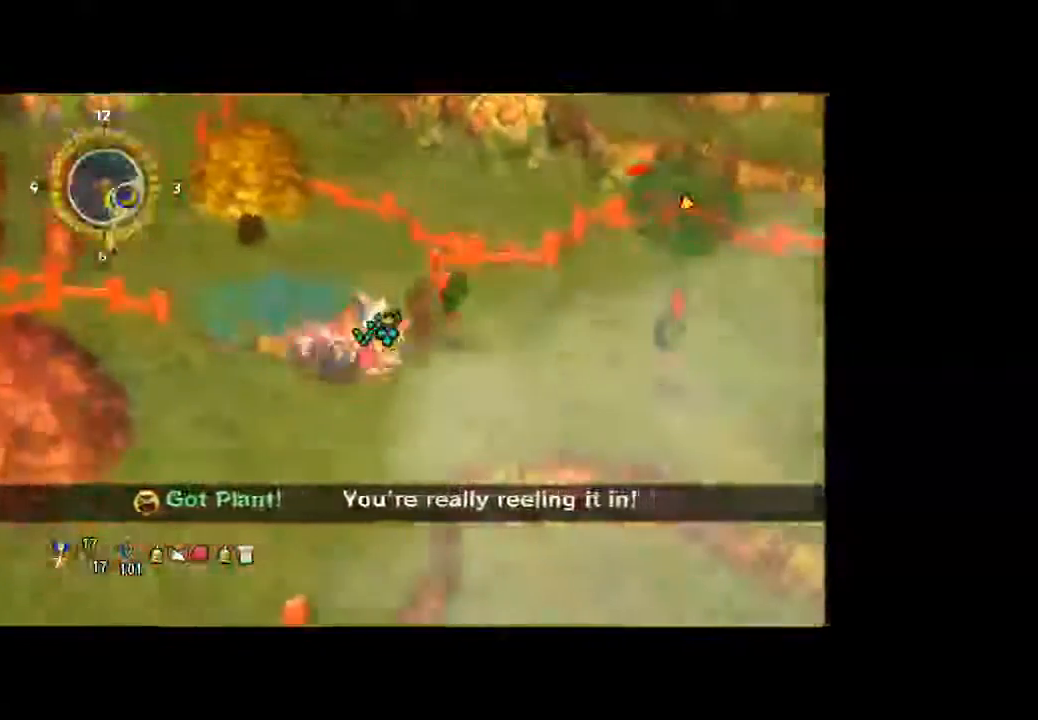
{"dt_ms": 500, "buttons": [], "left_stick": "up-left", "right_stick": "center", "button_events": []}
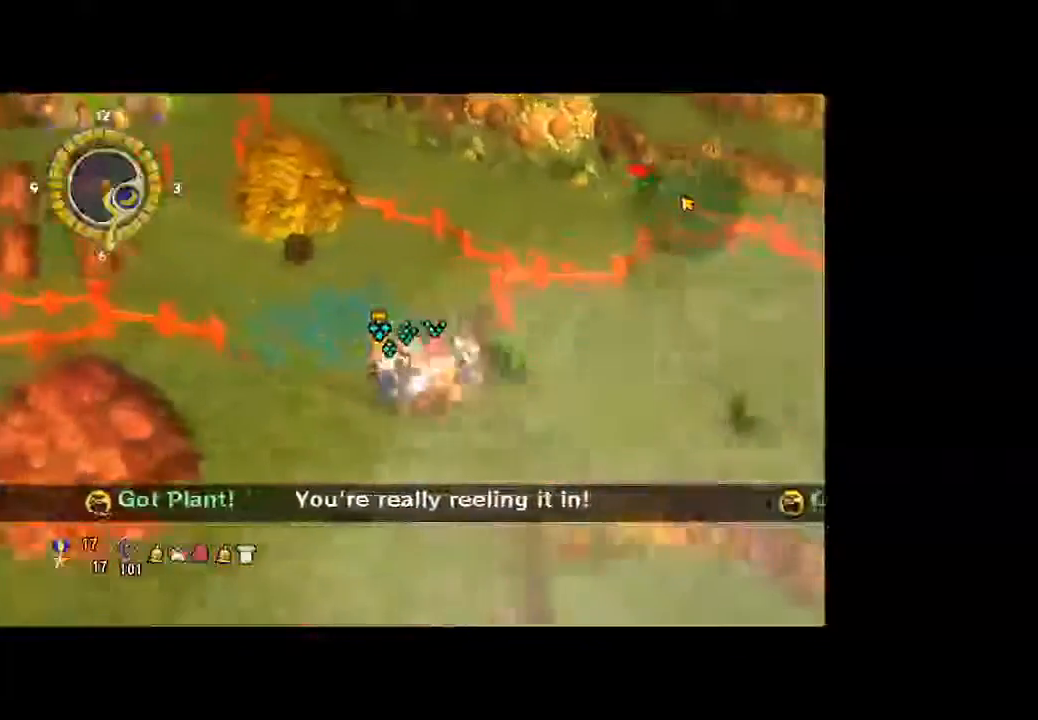
{"dt_ms": 500, "buttons": [], "left_stick": "up-left", "right_stick": "center", "button_events": []}
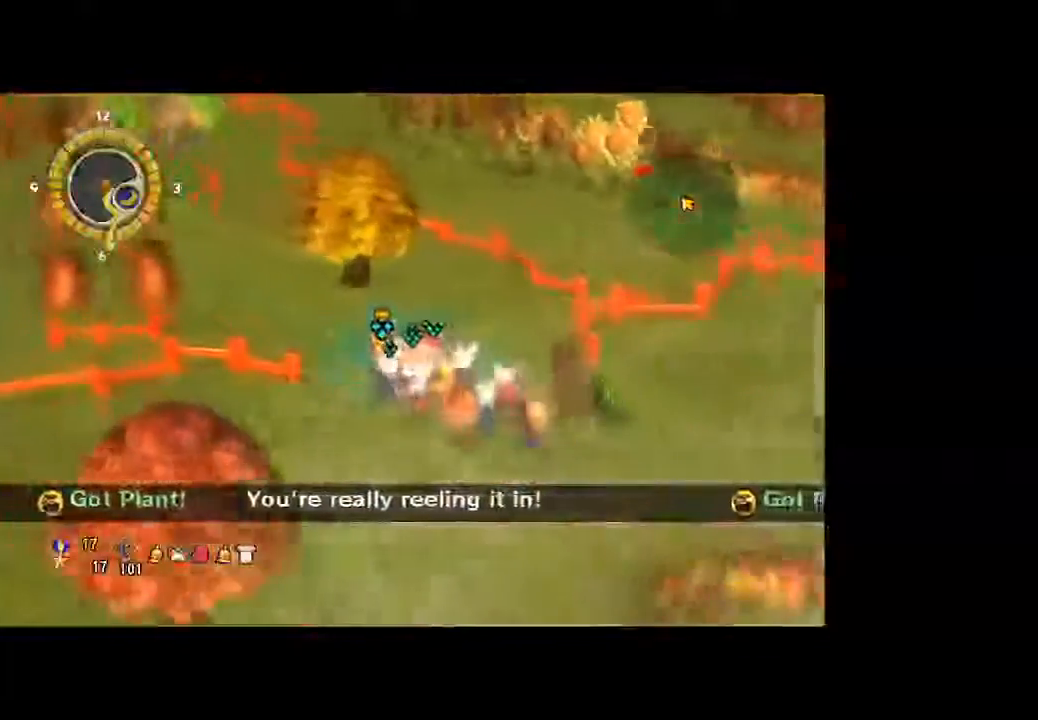
{"dt_ms": 500, "buttons": [], "left_stick": "up-left", "right_stick": "center", "button_events": []}
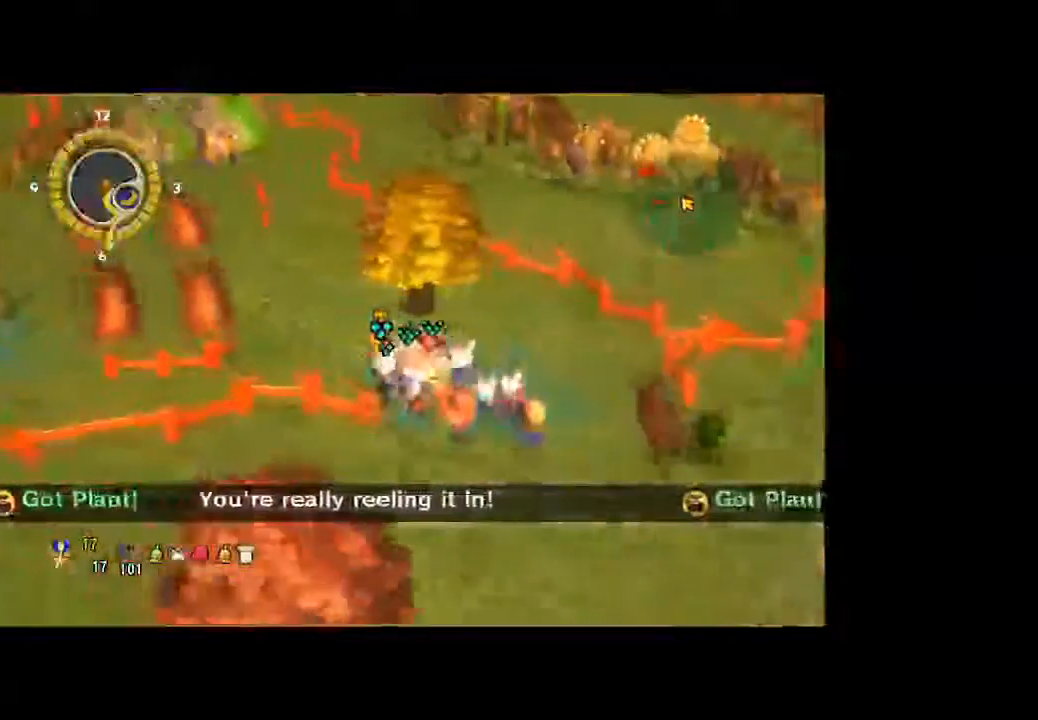
{"dt_ms": 500, "buttons": [], "left_stick": "center", "right_stick": "center", "button_events": []}
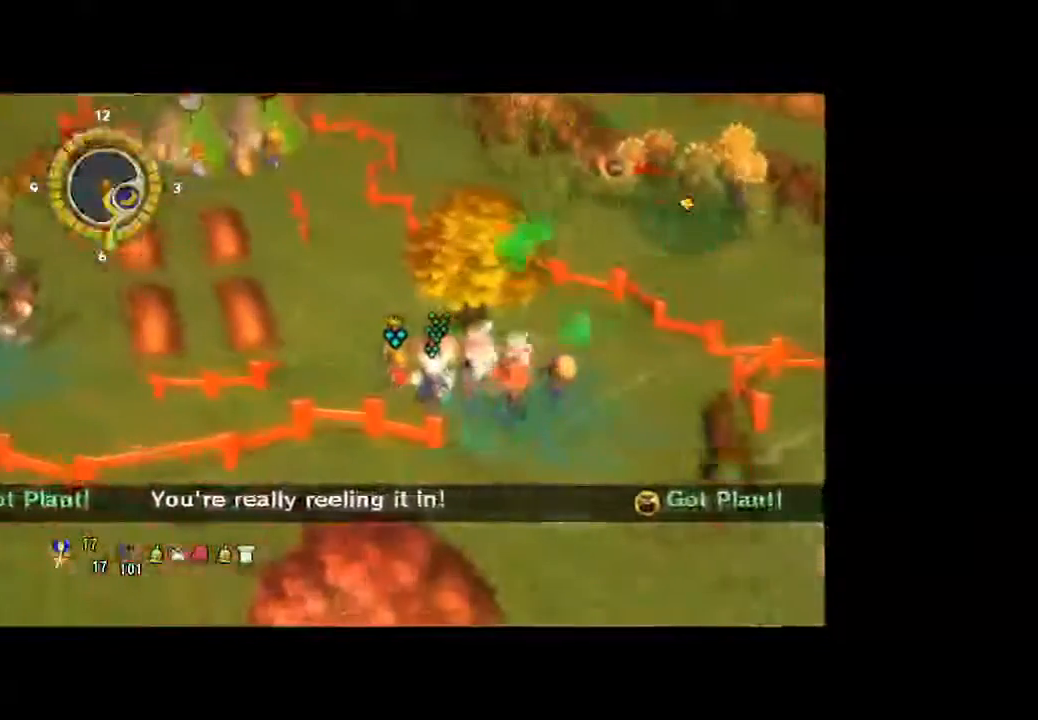
{"dt_ms": 1000, "buttons": [], "left_stick": "down-right", "right_stick": "center", "button_events": []}
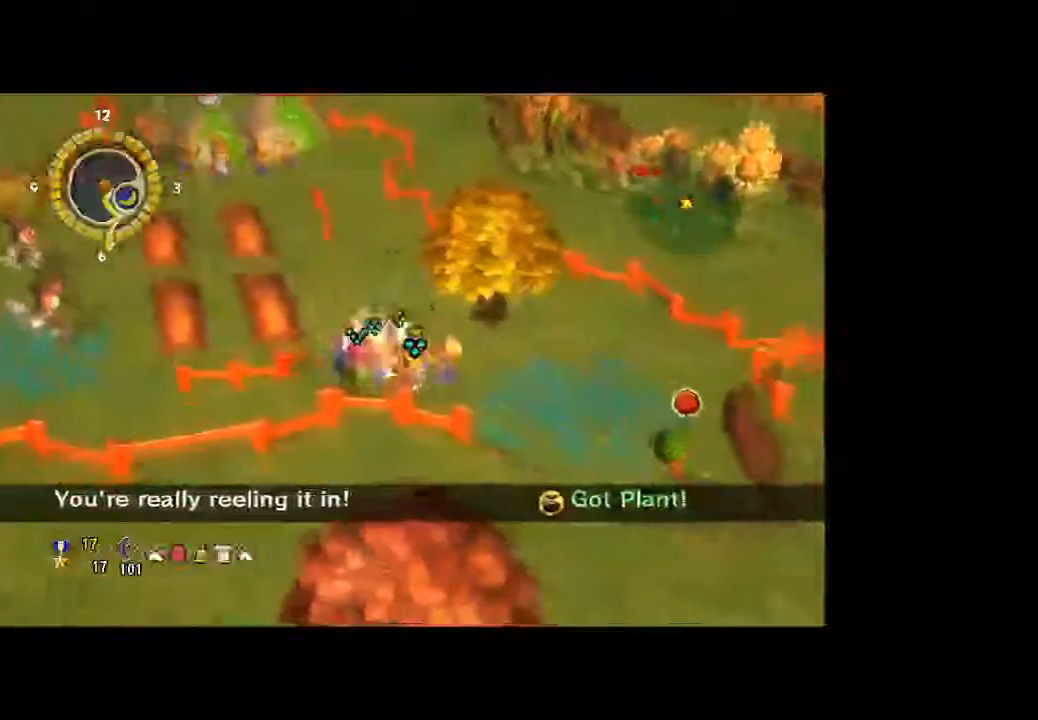
{"dt_ms": 500, "buttons": [], "left_stick": "down-right", "right_stick": "center", "button_events": []}
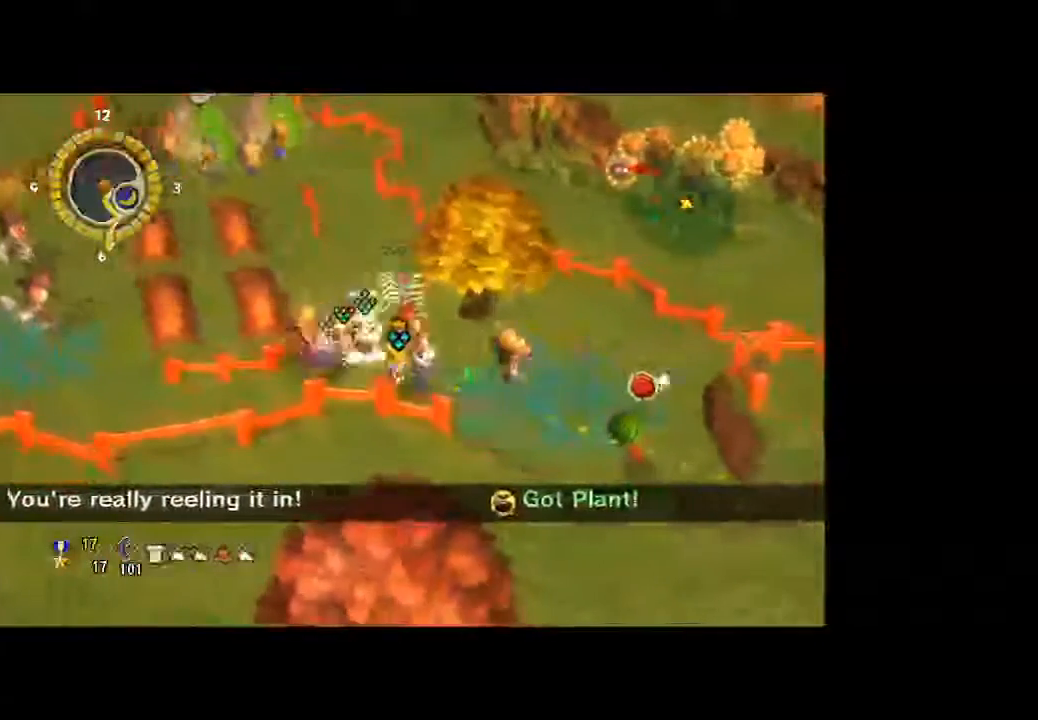
{"dt_ms": 500, "buttons": [], "left_stick": "down-right", "right_stick": "center", "button_events": []}
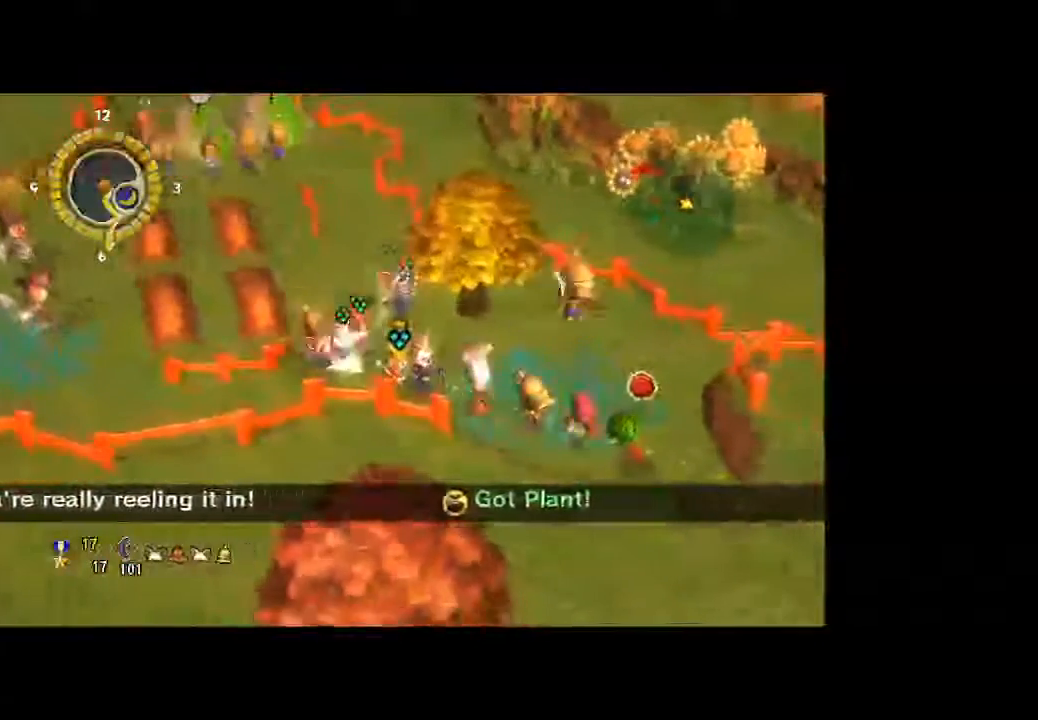
{"dt_ms": 500, "buttons": [], "left_stick": "down-right", "right_stick": "center", "button_events": []}
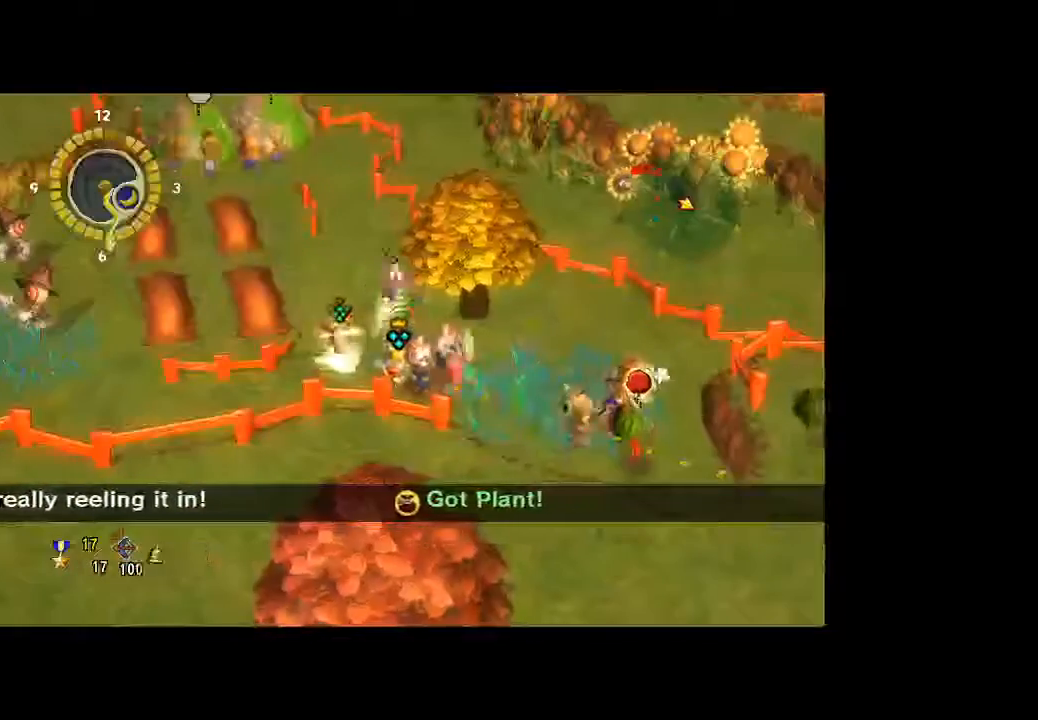
{"dt_ms": 500, "buttons": [], "left_stick": "down-right", "right_stick": "center", "button_events": []}